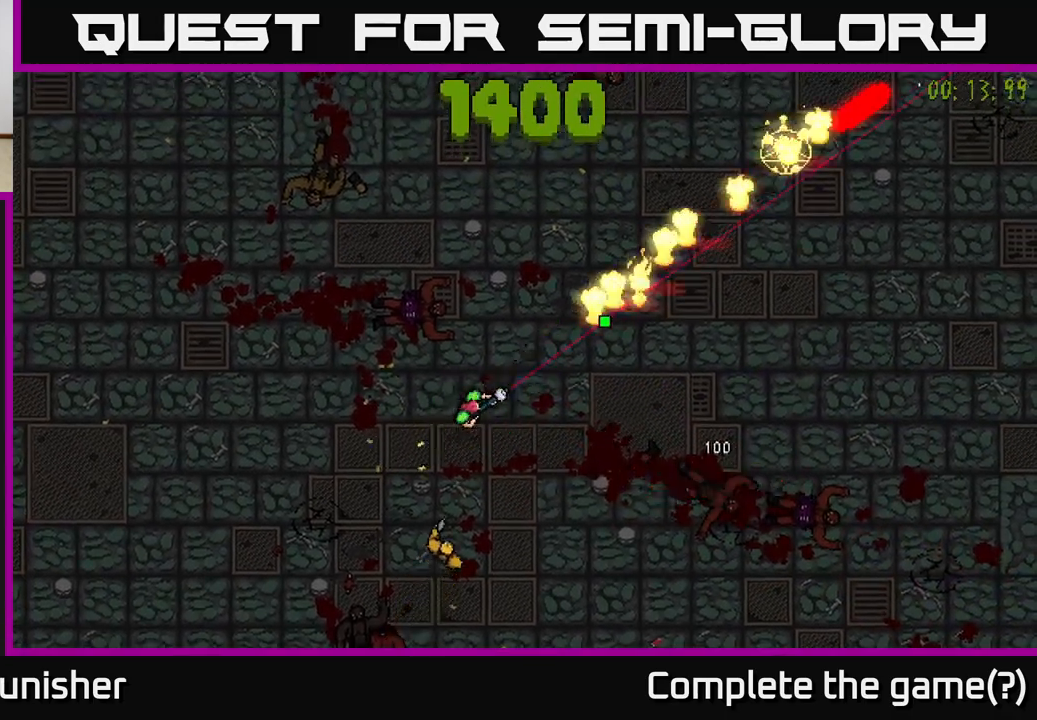
Gameplay with a controller (Xbox layout); each line is a JSON object with the inputs held at the frame after it. "events" lists button and stick changes between this image and that frame as [ms after this image, input, new state], when the widget could be followed in between.
{"buttons": [], "left_stick": "left", "right_stick": "down", "events": [[50, "left_stick", "up"], [67, "right_stick", "down"], [133, "R2", "down"], [217, "L2", "down"], [283, "R2", "up"], [333, "L2", "up"], [483, "left_stick", "left"]]}
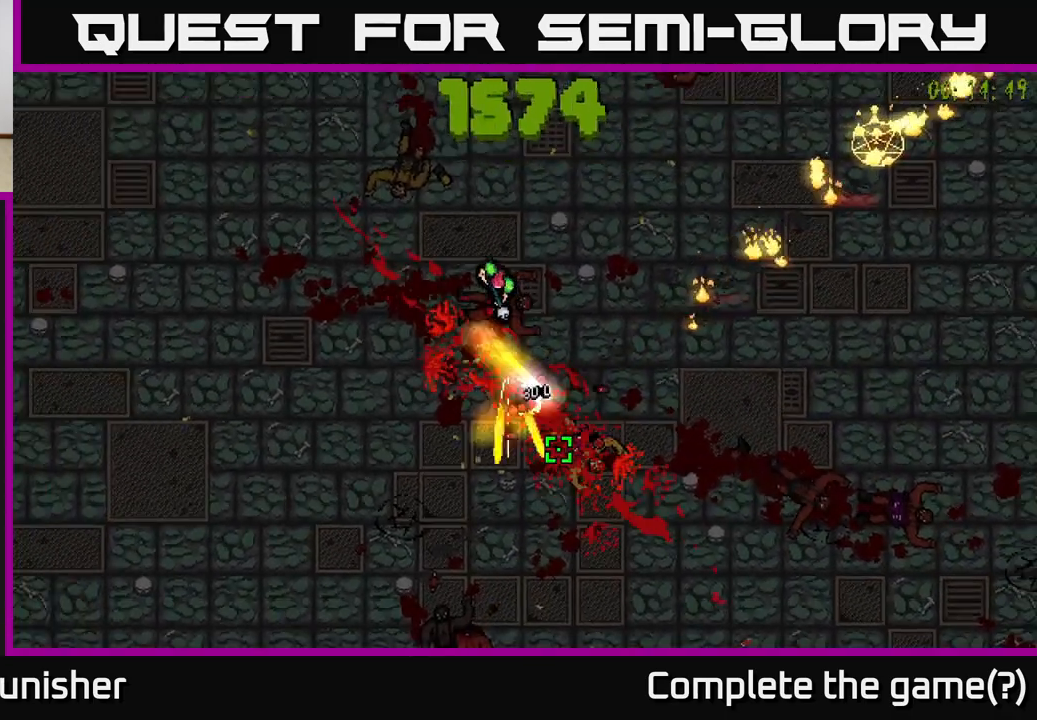
{"buttons": [], "left_stick": "down", "right_stick": "down-right", "events": [[17, "right_stick", "down-right"], [67, "R2", "down"], [67, "left_stick", "down-left"], [233, "R2", "up"], [300, "right_stick", "right"], [417, "right_stick", "down-right"], [450, "left_stick", "down"]]}
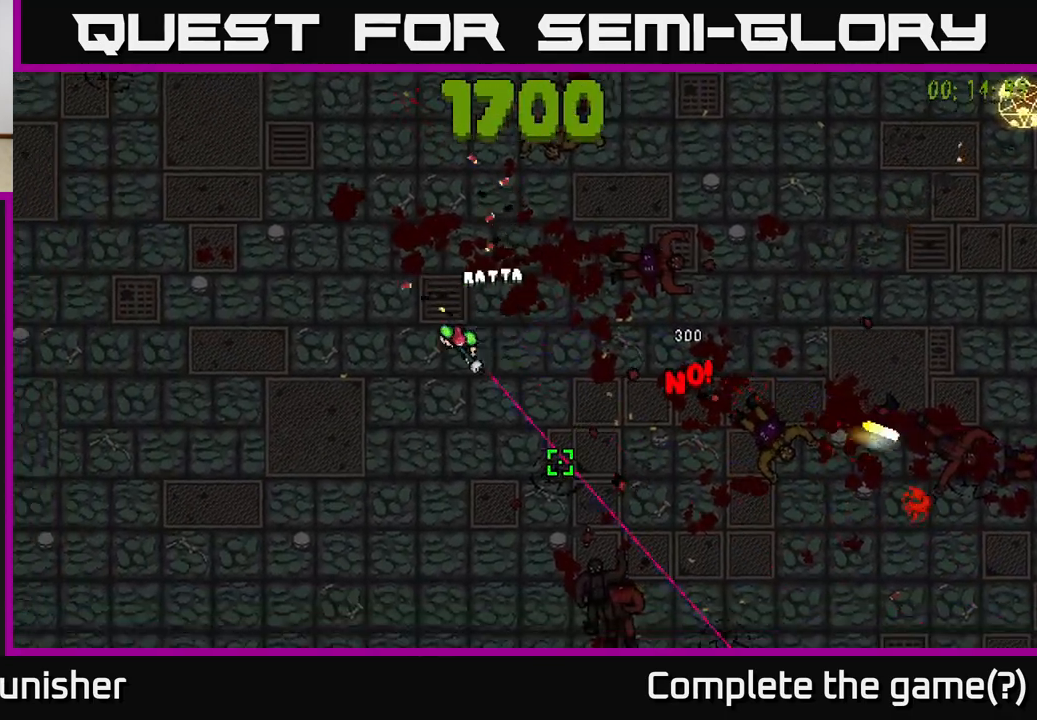
{"buttons": [], "left_stick": "down", "right_stick": "down-right", "events": [[233, "right_stick", "center"], [417, "right_stick", "right"], [483, "right_stick", "down-right"]]}
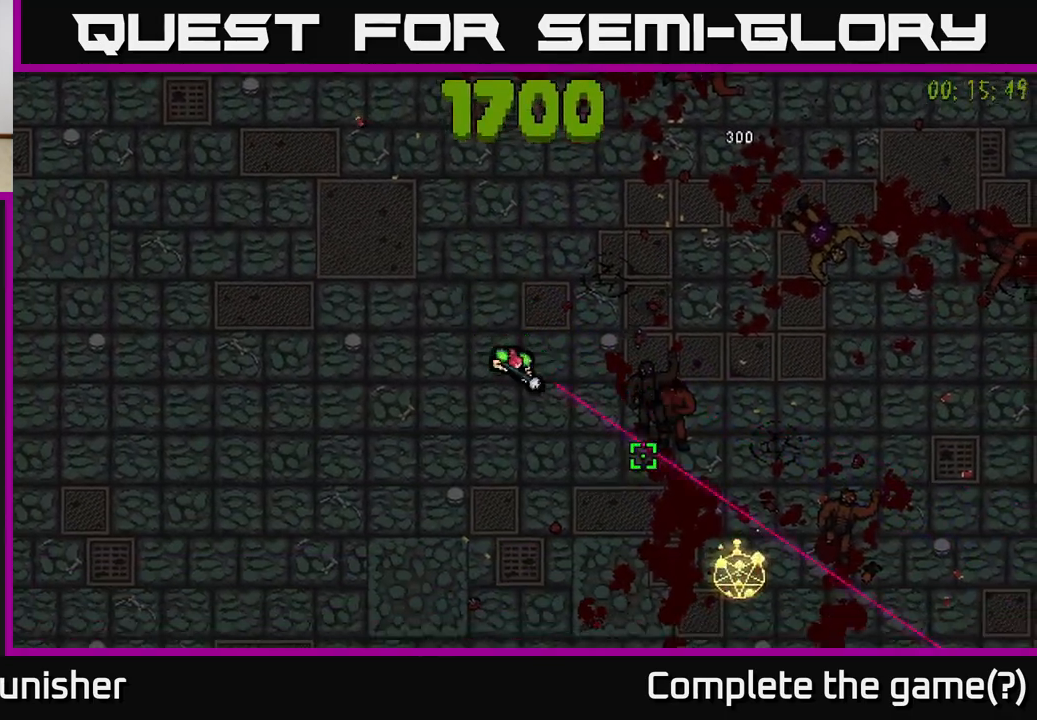
{"buttons": [], "left_stick": "center", "right_stick": "down-right", "events": [[67, "left_stick", "down-right"], [233, "left_stick", "center"]]}
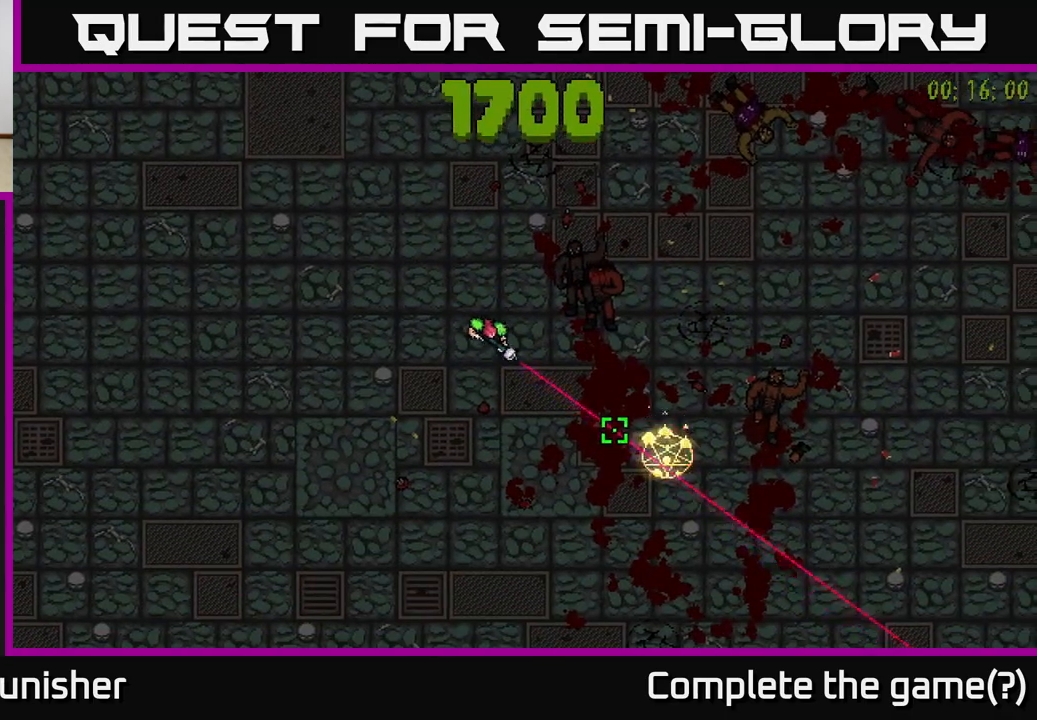
{"buttons": [], "left_stick": "center", "right_stick": "down-right", "events": [[333, "R2", "down"], [450, "R2", "up"]]}
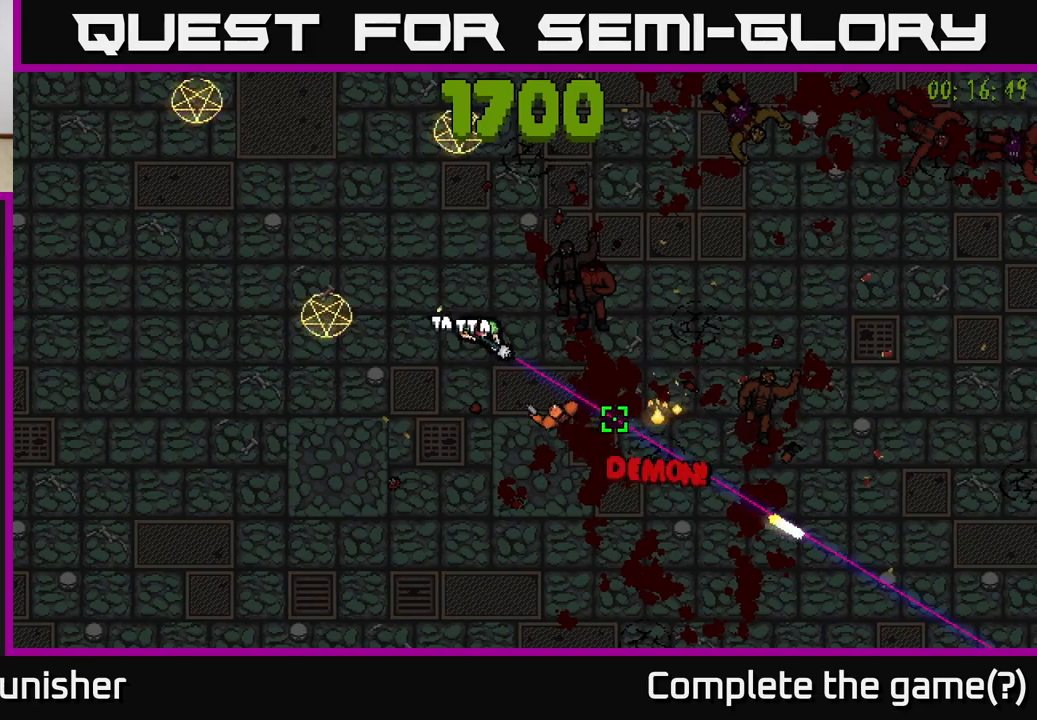
{"buttons": [], "left_stick": "up-left", "right_stick": "down-left", "events": [[33, "left_stick", "up"], [150, "R2", "down"], [300, "R2", "up"], [367, "right_stick", "down"], [383, "left_stick", "up-left"], [467, "right_stick", "down-left"]]}
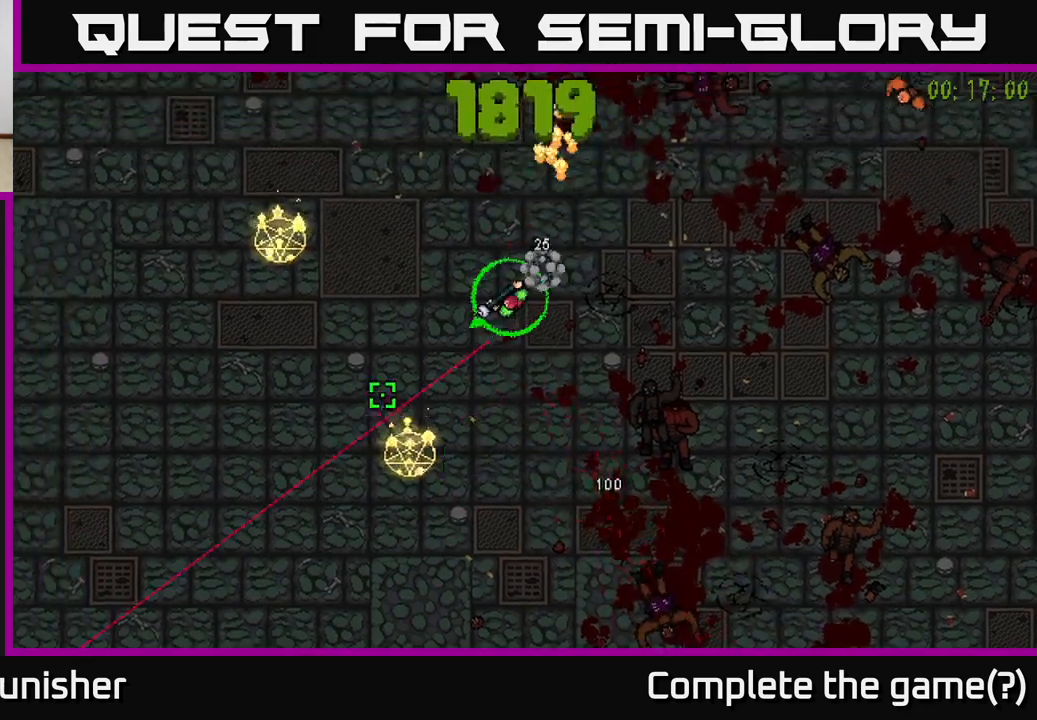
{"buttons": ["L2", "R2"], "left_stick": "up", "right_stick": "right", "events": [[67, "right_stick", "down"], [167, "right_stick", "down-right"], [183, "left_stick", "up"], [333, "R2", "down"], [433, "right_stick", "right"], [500, "L2", "down"]]}
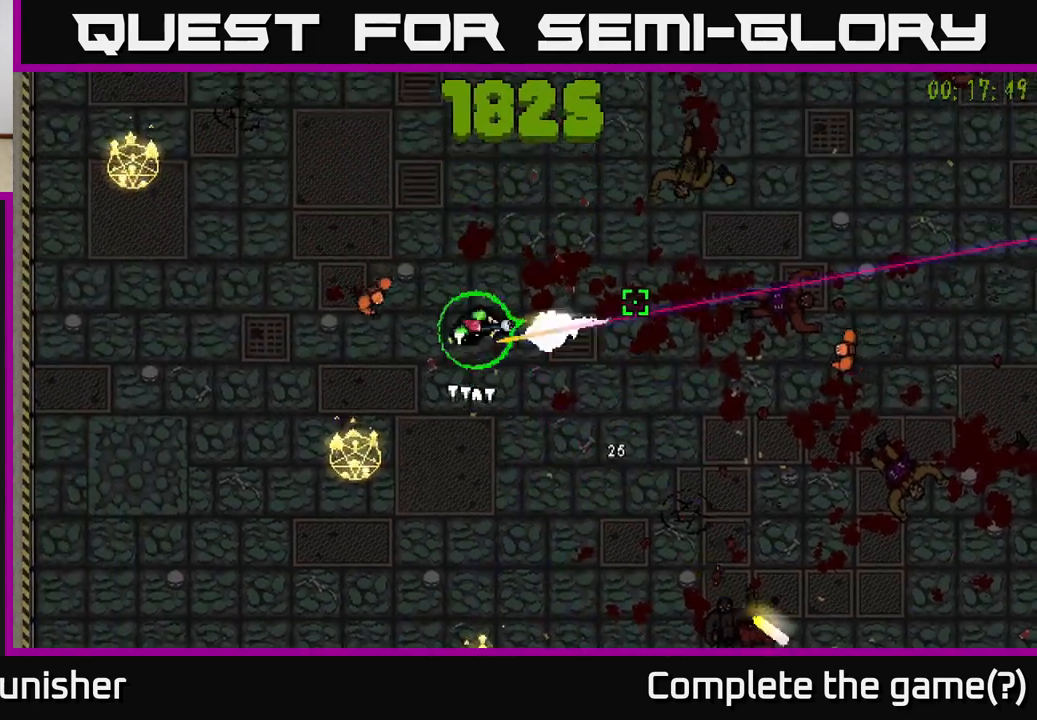
{"buttons": ["R2"], "left_stick": "up-left", "right_stick": "down", "events": [[83, "right_stick", "up-right"], [150, "L2", "up"], [217, "right_stick", "down"], [467, "left_stick", "up-left"]]}
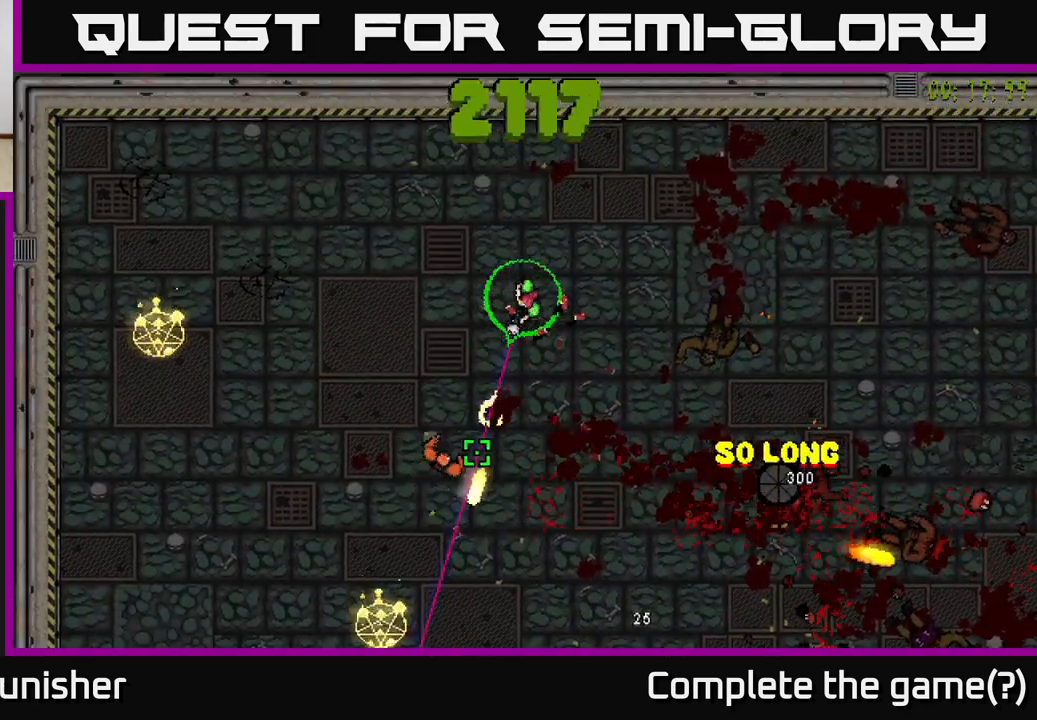
{"buttons": ["R2"], "left_stick": "down", "right_stick": "down", "events": [[67, "left_stick", "left"], [200, "right_stick", "down-right"], [217, "left_stick", "down-left"], [383, "R2", "up"], [483, "R2", "down"], [483, "right_stick", "down"], [500, "left_stick", "down"]]}
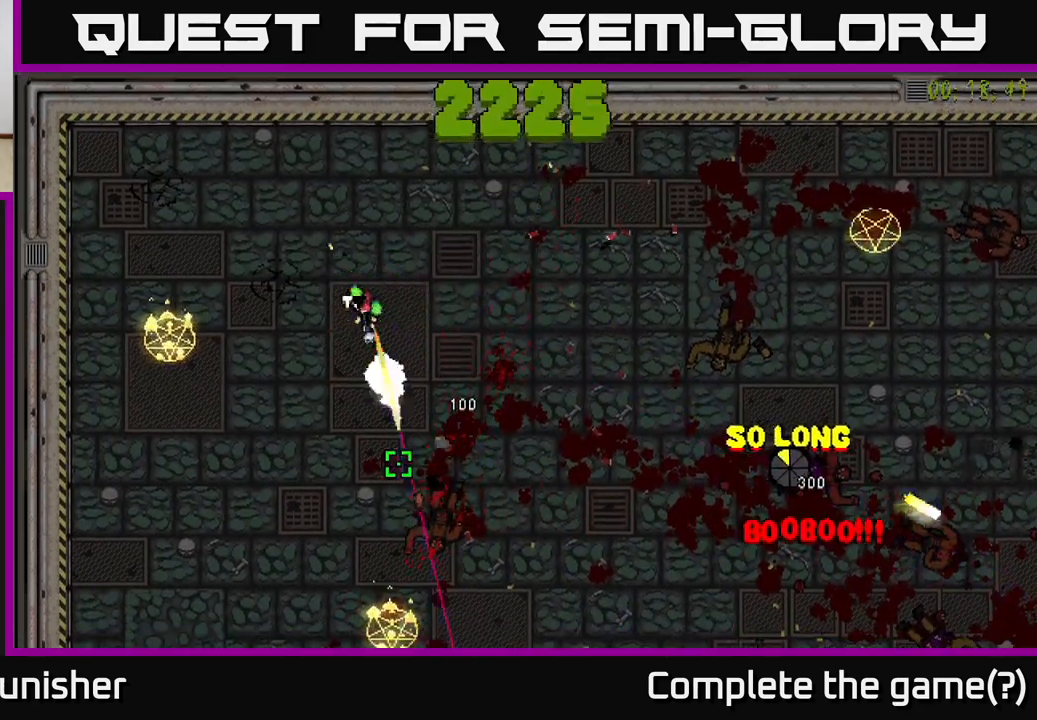
{"buttons": [], "left_stick": "down", "right_stick": "up-right", "events": [[317, "right_stick", "right"], [383, "L2", "down"], [400, "right_stick", "up-right"], [433, "R2", "up"], [483, "L2", "up"]]}
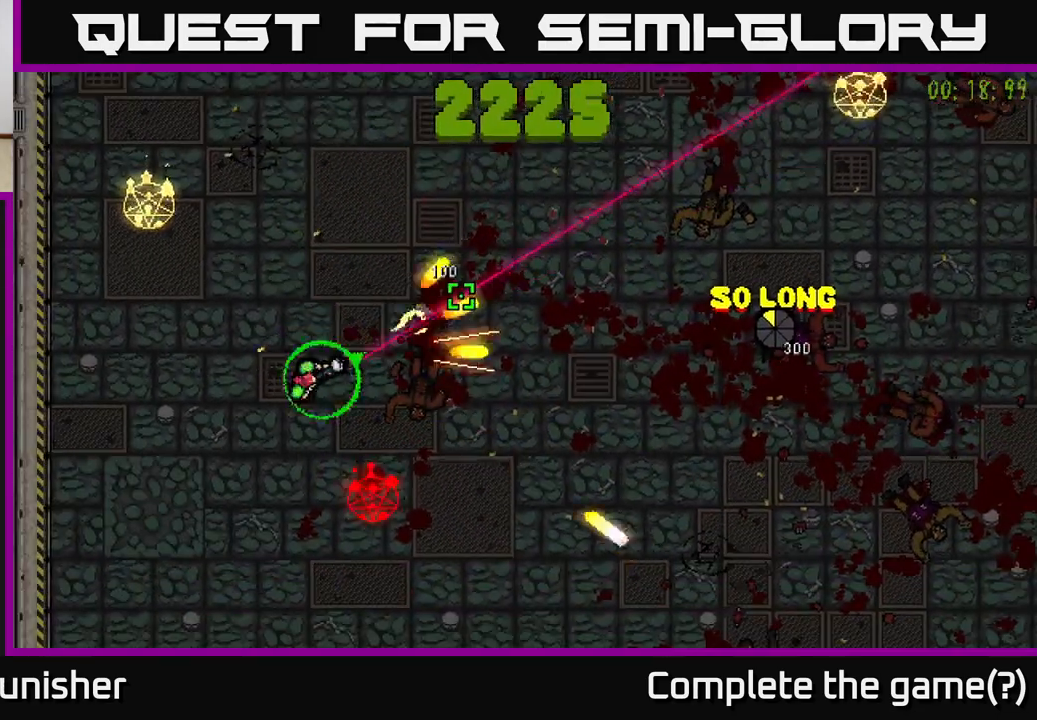
{"buttons": ["R2"], "left_stick": "down", "right_stick": "up-right", "events": [[50, "right_stick", "right"], [67, "R2", "down"], [117, "left_stick", "down-left"], [317, "left_stick", "down"], [417, "right_stick", "up-right"]]}
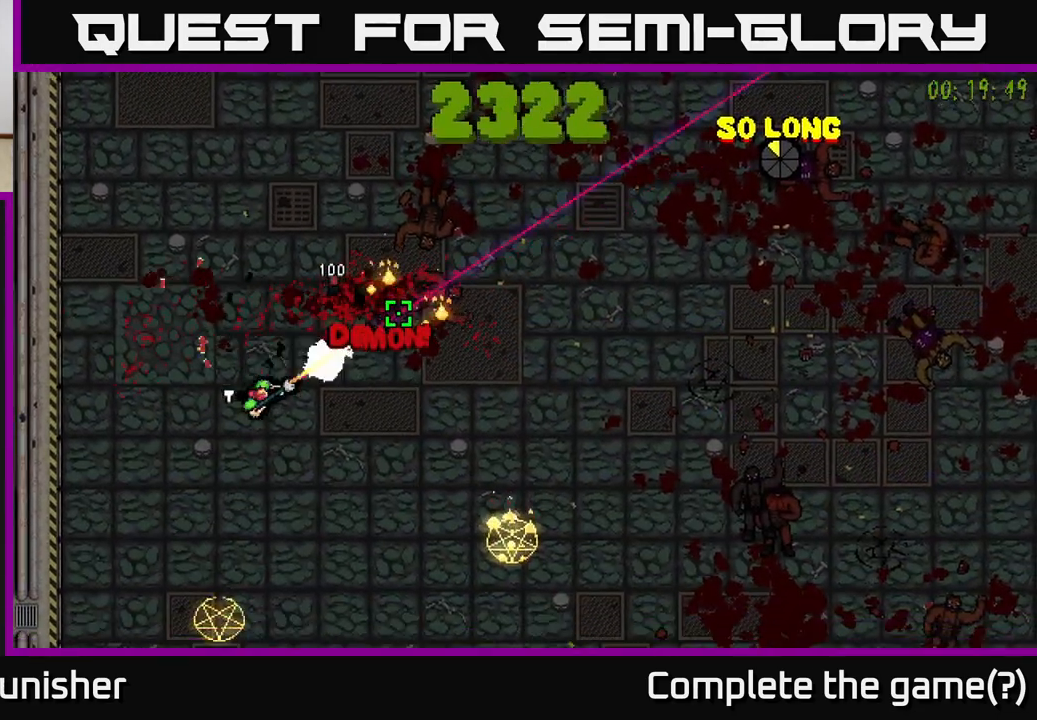
{"buttons": ["R2"], "left_stick": "down-right", "right_stick": "up-right", "events": [[67, "right_stick", "right"], [233, "left_stick", "down-right"], [400, "right_stick", "up-right"]]}
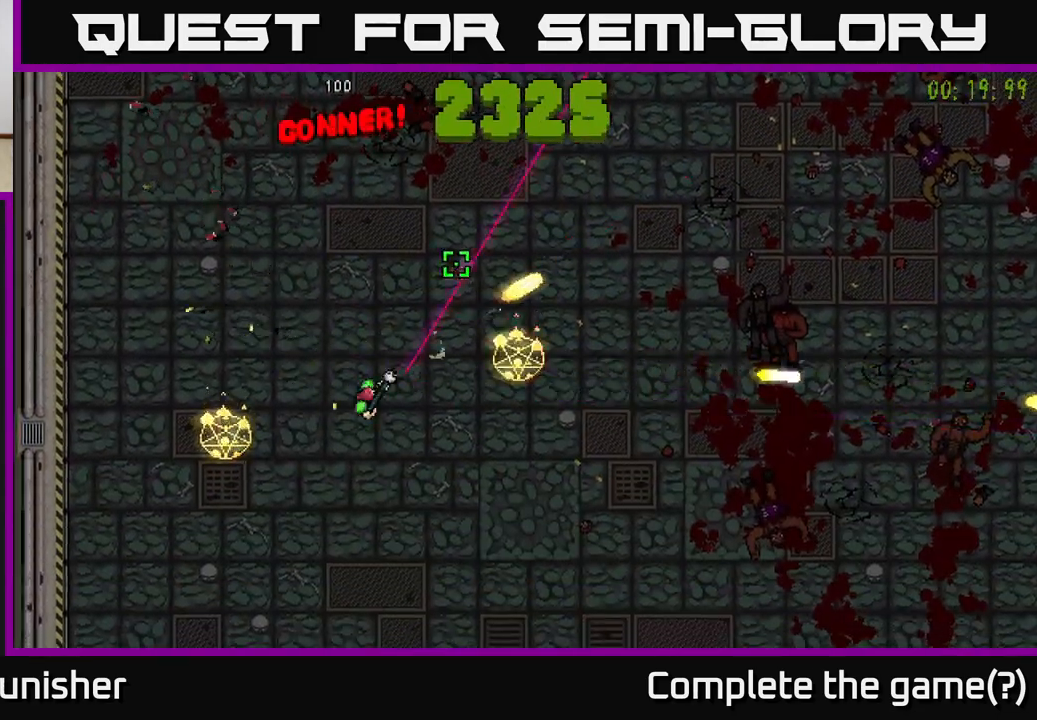
{"buttons": ["R2"], "left_stick": "down-right", "right_stick": "up", "events": [[33, "R2", "up"], [33, "right_stick", "up-left"], [167, "L2", "down"], [183, "R2", "down"], [283, "L2", "up"], [417, "right_stick", "up"]]}
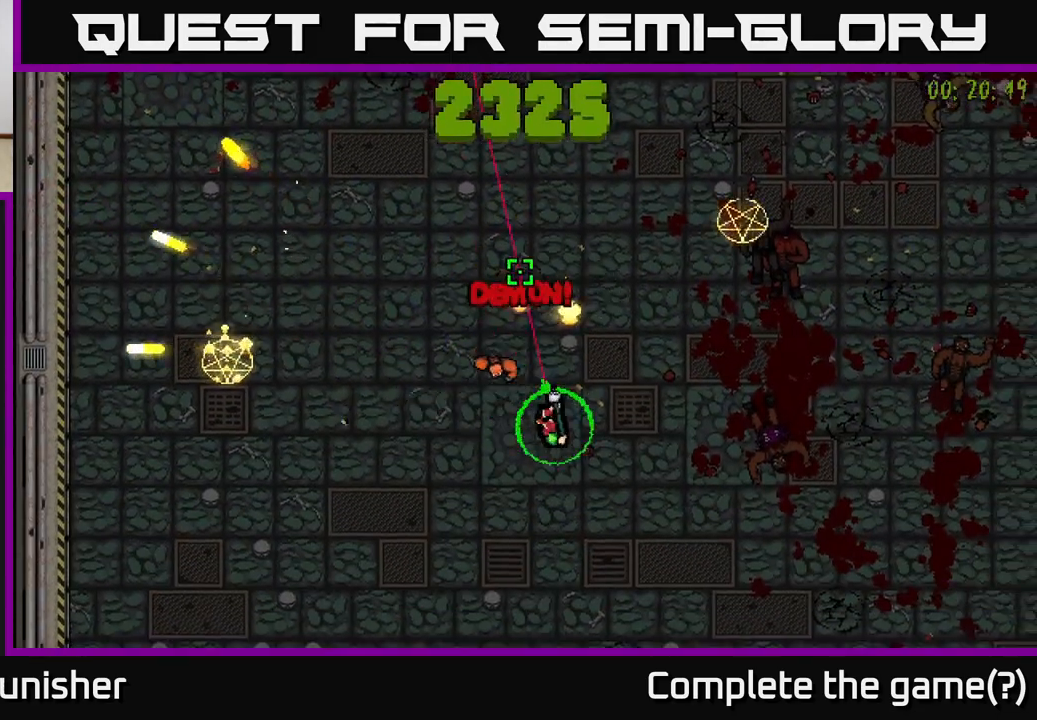
{"buttons": ["R2"], "left_stick": "up", "right_stick": "left", "events": [[117, "left_stick", "right"], [200, "right_stick", "left"], [317, "left_stick", "up-right"], [483, "left_stick", "up"]]}
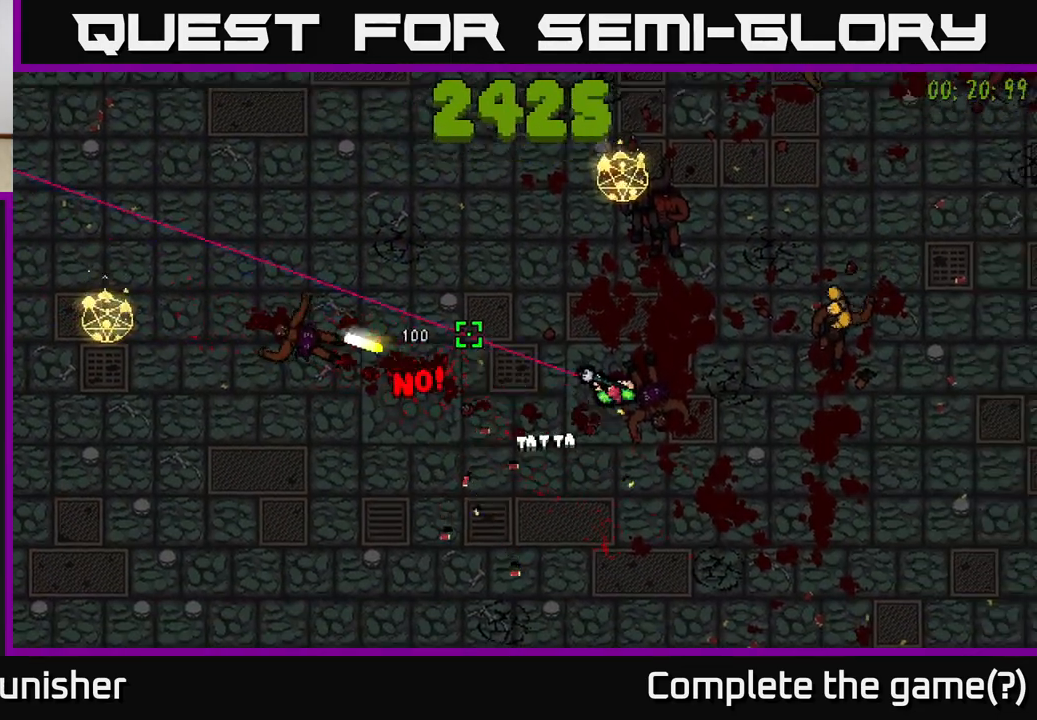
{"buttons": ["R2"], "left_stick": "down", "right_stick": "up-right", "events": [[33, "left_stick", "up-left"], [117, "left_stick", "down-left"], [150, "right_stick", "up-right"], [217, "R2", "up"], [283, "left_stick", "down-right"], [317, "R2", "down"], [433, "left_stick", "down"]]}
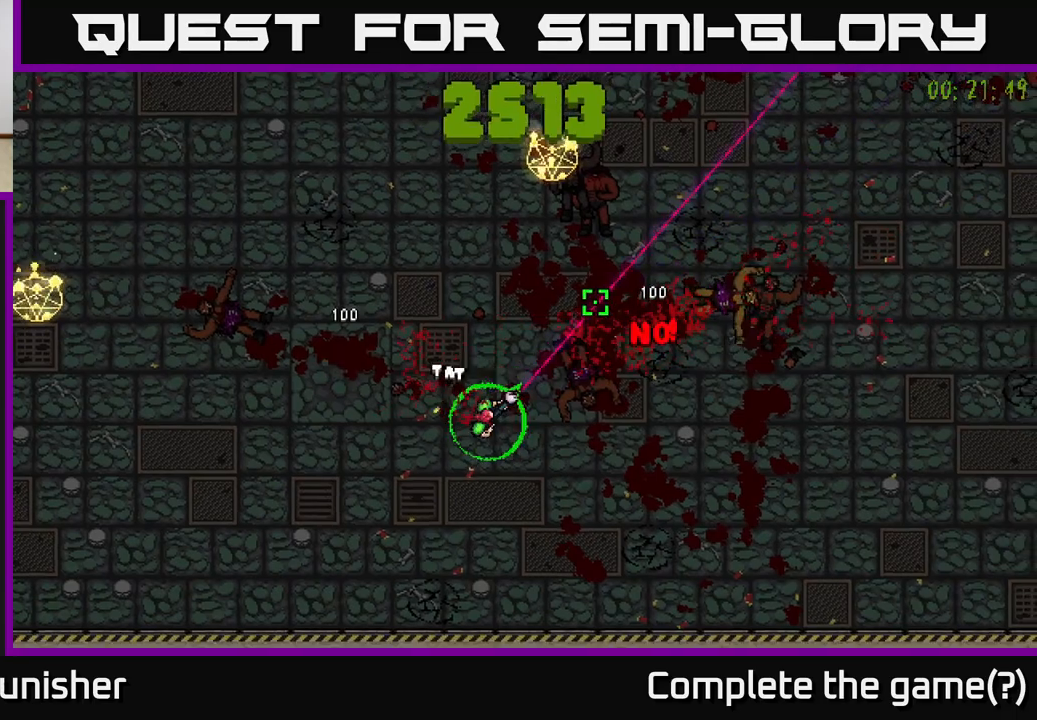
{"buttons": ["L2"], "left_stick": "up-right", "right_stick": "up-left", "events": [[33, "right_stick", "up"], [83, "left_stick", "right"], [133, "left_stick", "up-right"], [417, "L2", "down"], [450, "right_stick", "up-left"], [467, "R2", "up"]]}
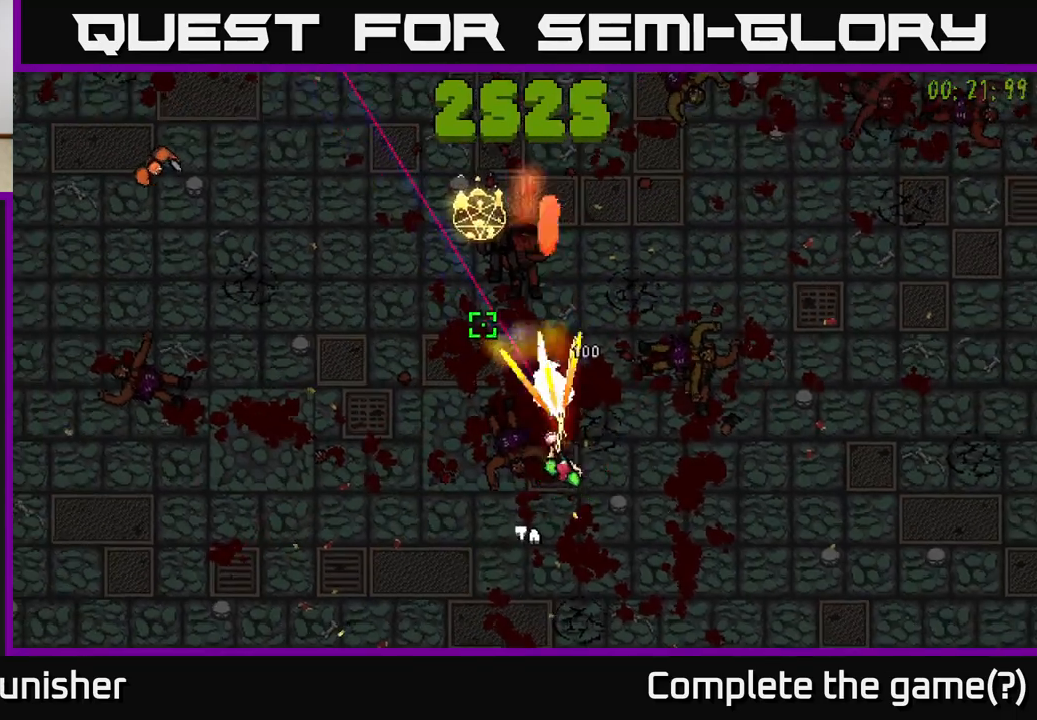
{"buttons": ["R2"], "left_stick": "up-right", "right_stick": "left", "events": [[17, "L2", "up"], [183, "R2", "down"], [217, "right_stick", "left"], [350, "left_stick", "up-left"], [483, "left_stick", "up-right"]]}
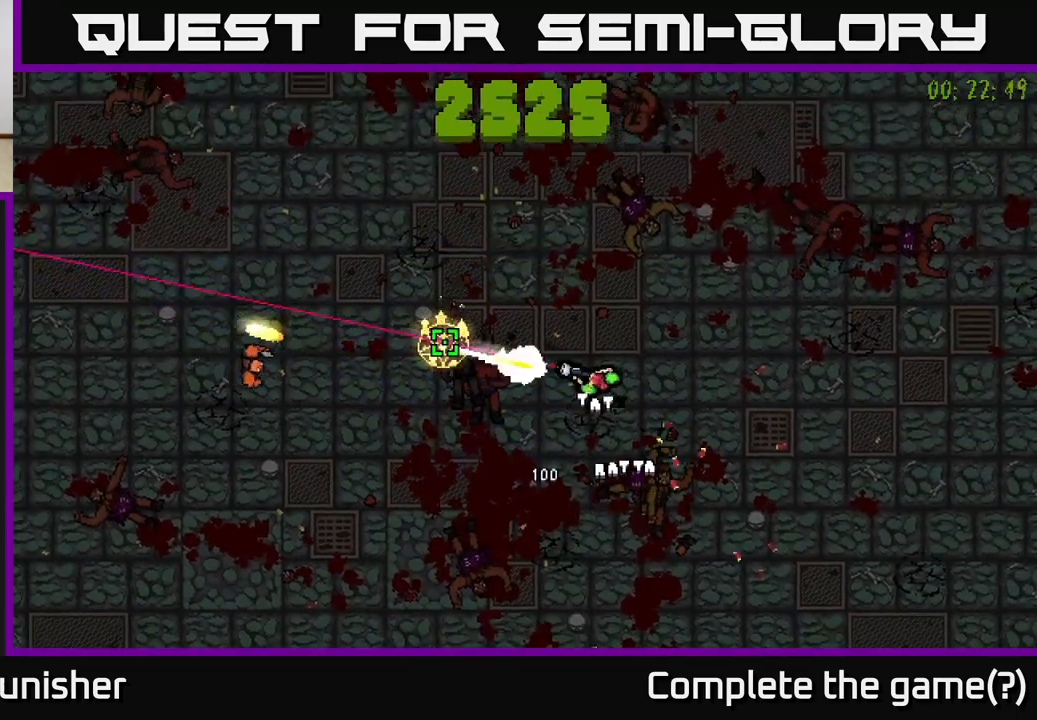
{"buttons": [], "left_stick": "down", "right_stick": "up", "events": [[183, "left_stick", "down-right"], [300, "right_stick", "up-left"], [317, "left_stick", "down"], [450, "right_stick", "up"], [500, "R2", "up"]]}
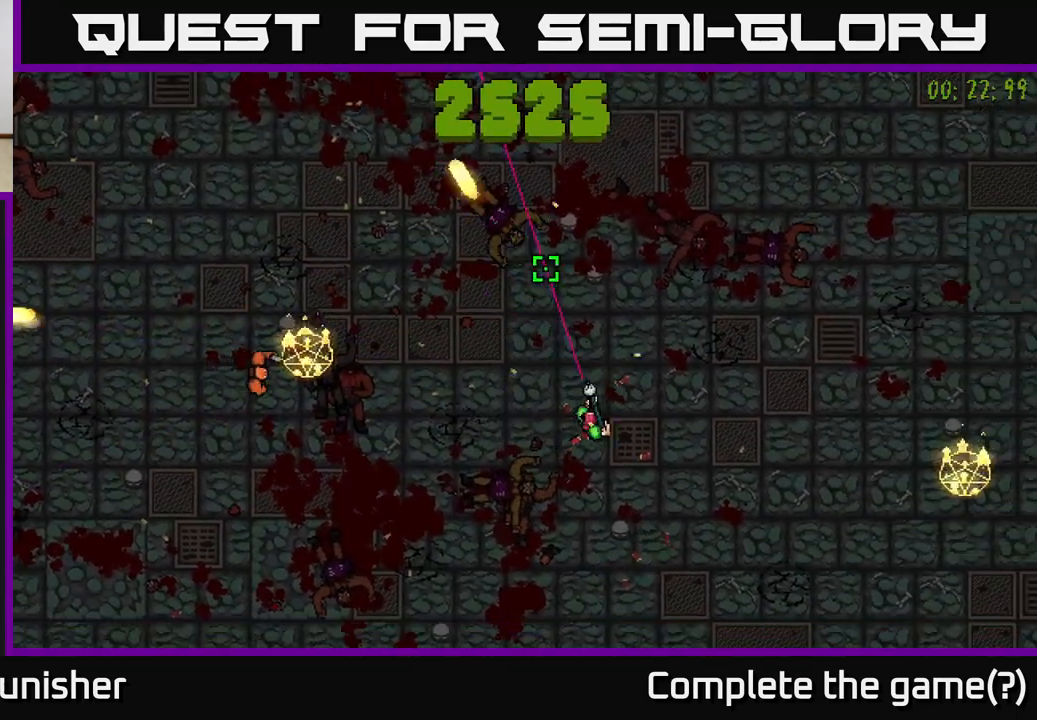
{"buttons": ["R2"], "left_stick": "center", "right_stick": "up-left", "events": [[133, "right_stick", "up-left"], [200, "R2", "down"], [200, "left_stick", "left"], [383, "left_stick", "center"]]}
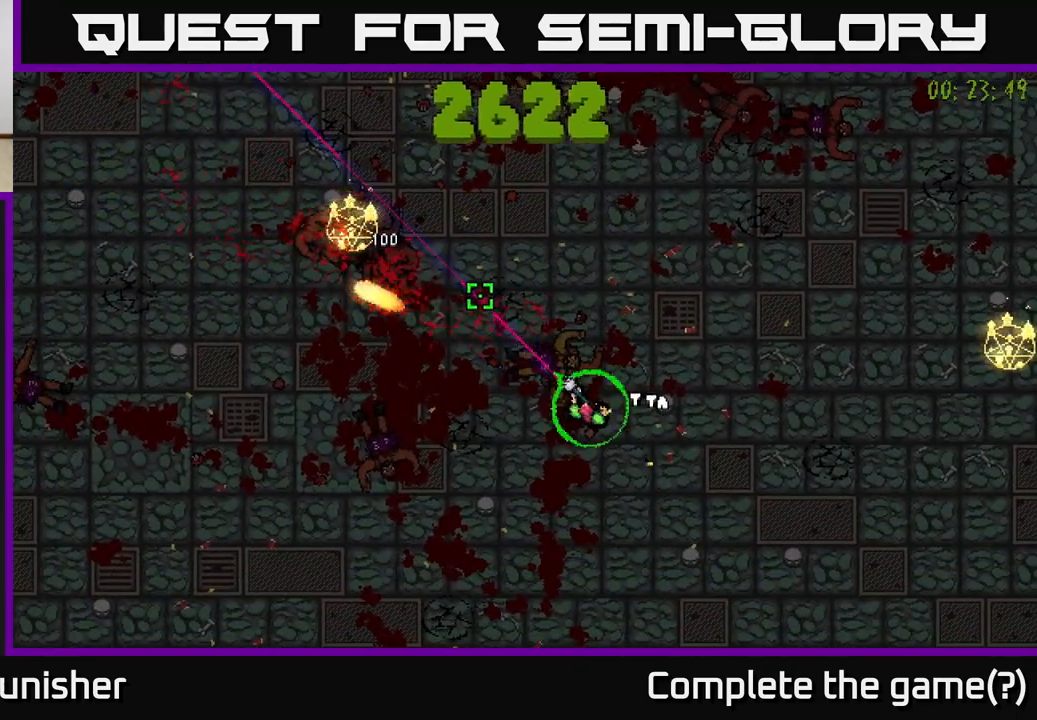
{"buttons": [], "left_stick": "up-left", "right_stick": "up-left", "events": [[250, "R2", "up"], [267, "L2", "down"], [267, "left_stick", "up-left"], [400, "L2", "up"]]}
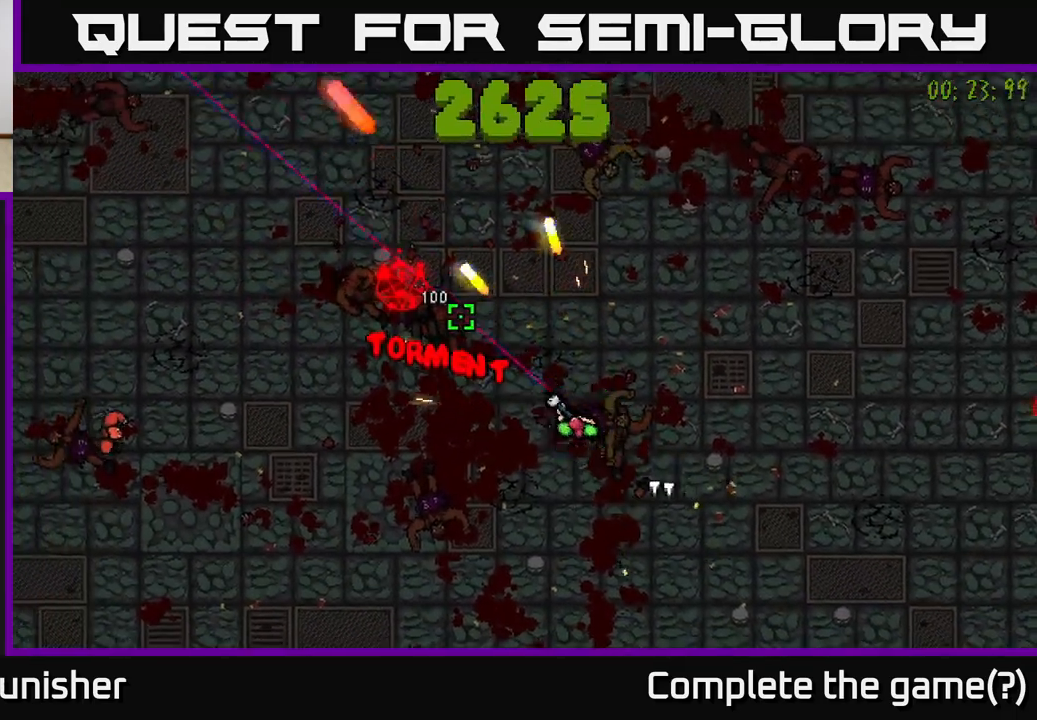
{"buttons": ["R2"], "left_stick": "down-left", "right_stick": "left", "events": [[33, "R2", "down"], [117, "left_stick", "down-left"], [333, "right_stick", "left"]]}
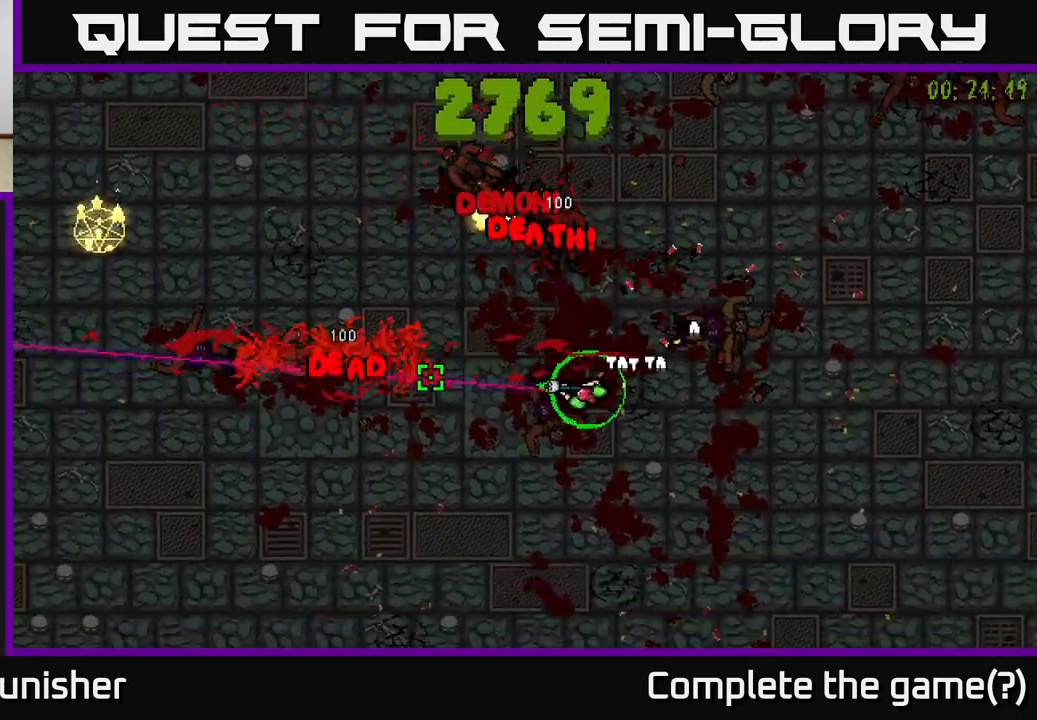
{"buttons": [], "left_stick": "left", "right_stick": "up-left", "events": [[167, "right_stick", "up-left"], [233, "left_stick", "left"], [317, "R2", "up"]]}
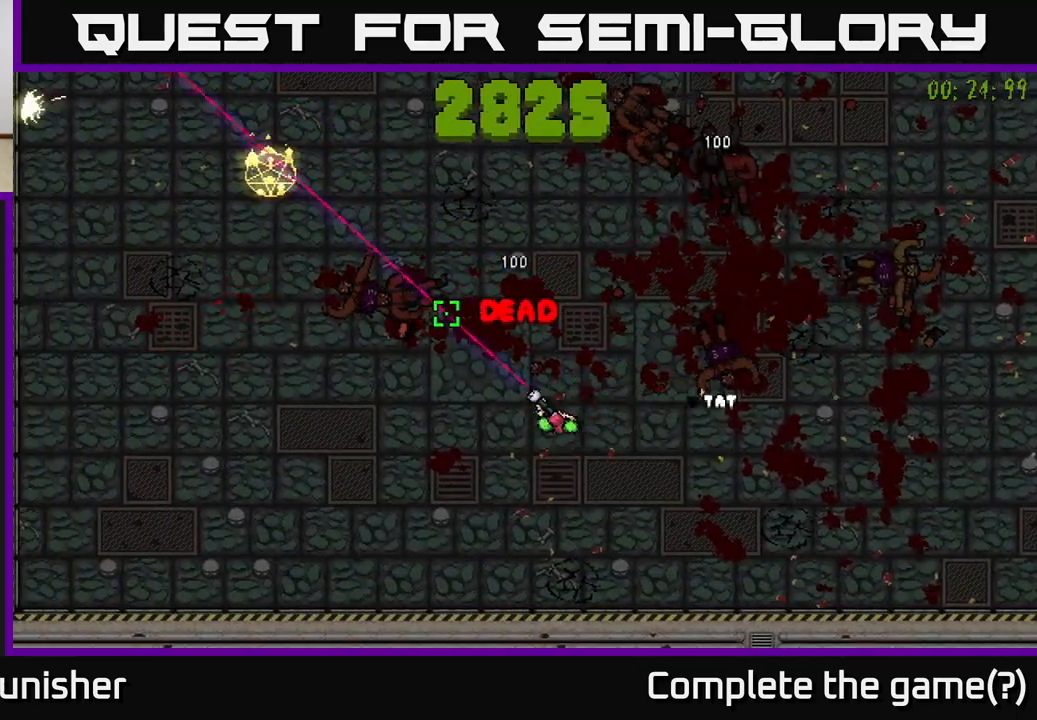
{"buttons": ["R2"], "left_stick": "up-left", "right_stick": "up-left", "events": [[83, "left_stick", "up-left"], [450, "R2", "down"]]}
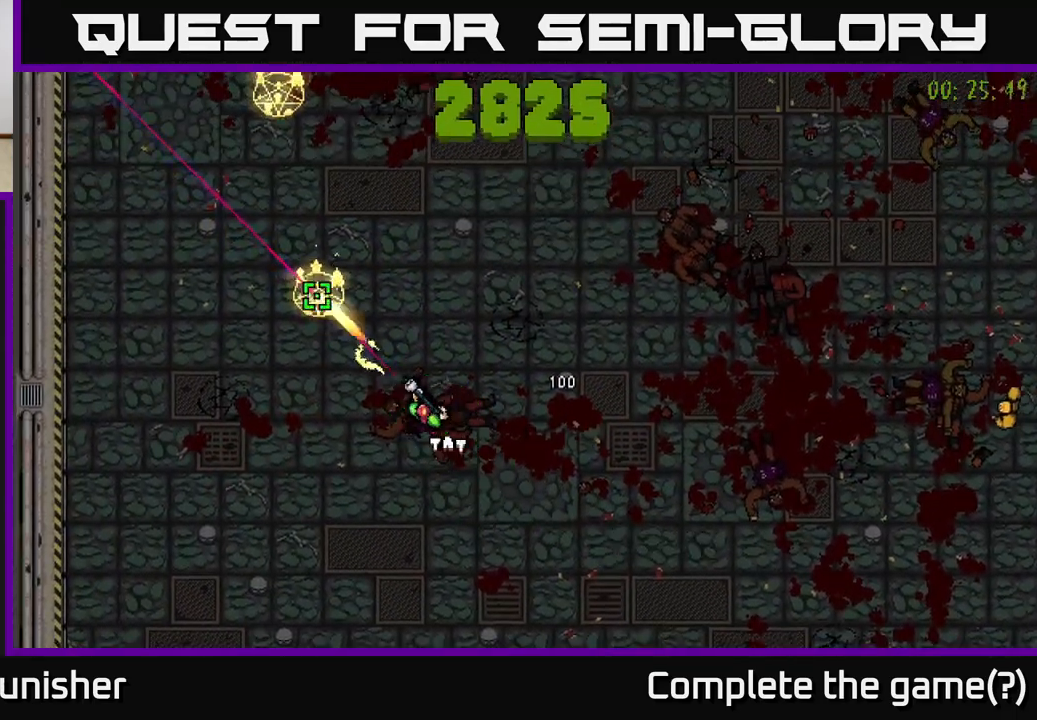
{"buttons": ["R2"], "left_stick": "up-left", "right_stick": "up-right", "events": [[133, "left_stick", "down-left"], [133, "right_stick", "up"], [283, "left_stick", "left"], [450, "left_stick", "up-left"], [450, "right_stick", "up-right"]]}
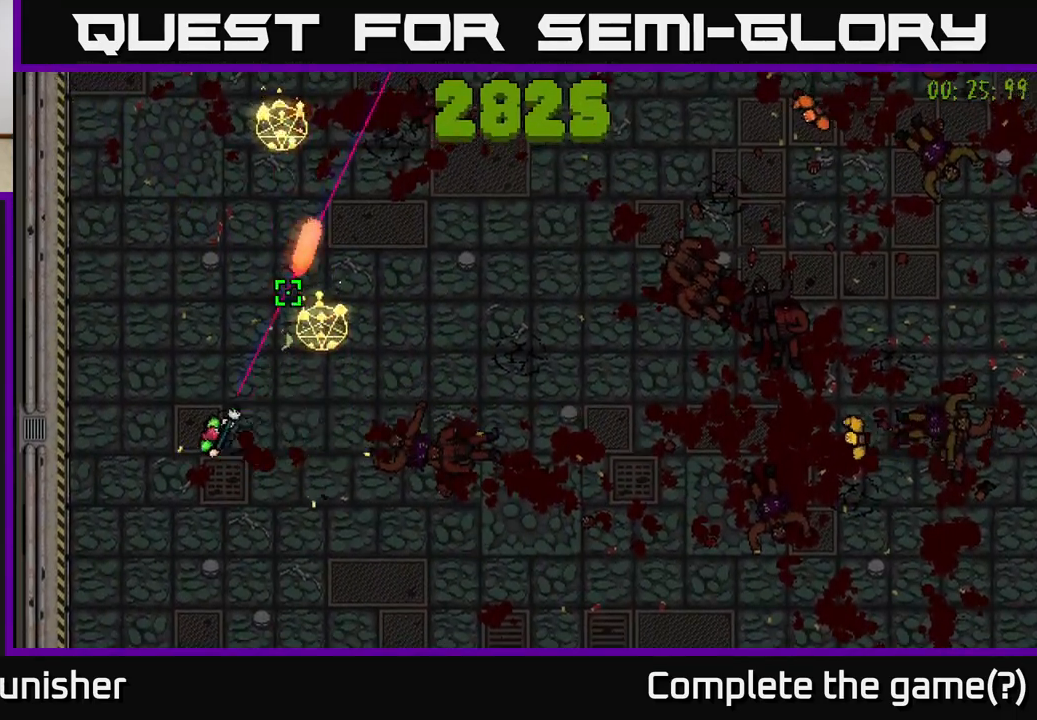
{"buttons": ["R2"], "left_stick": "right", "right_stick": "up-right", "events": [[17, "L2", "down"], [67, "R2", "up"], [67, "left_stick", "up-right"], [117, "L2", "up"], [117, "left_stick", "down-right"], [250, "R2", "down"], [367, "left_stick", "right"]]}
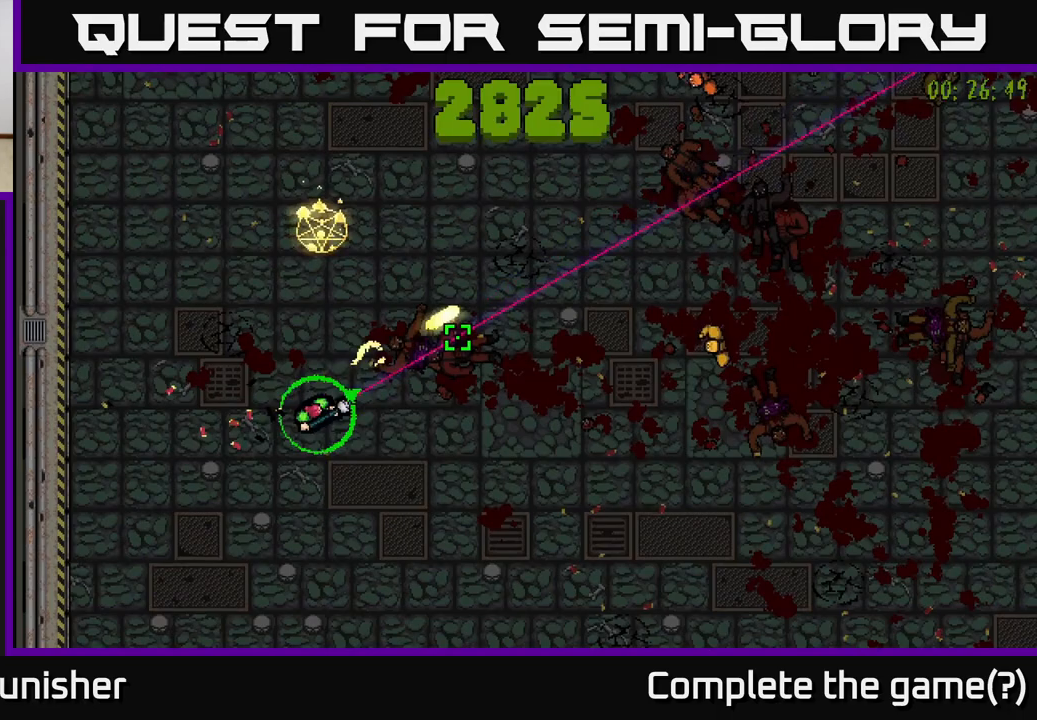
{"buttons": ["R2"], "left_stick": "right", "right_stick": "up-right", "events": [[200, "left_stick", "down-right"], [500, "left_stick", "right"]]}
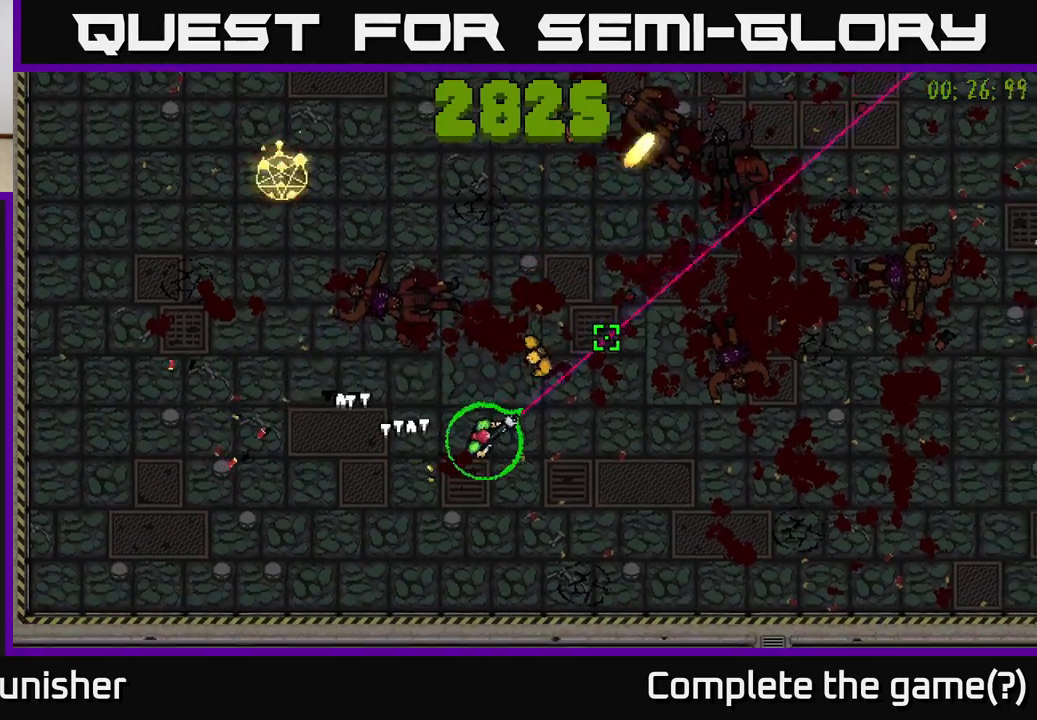
{"buttons": ["R2"], "left_stick": "up", "right_stick": "up-left", "events": [[133, "right_stick", "up"], [367, "left_stick", "up-right"], [450, "right_stick", "up-left"], [483, "left_stick", "up"]]}
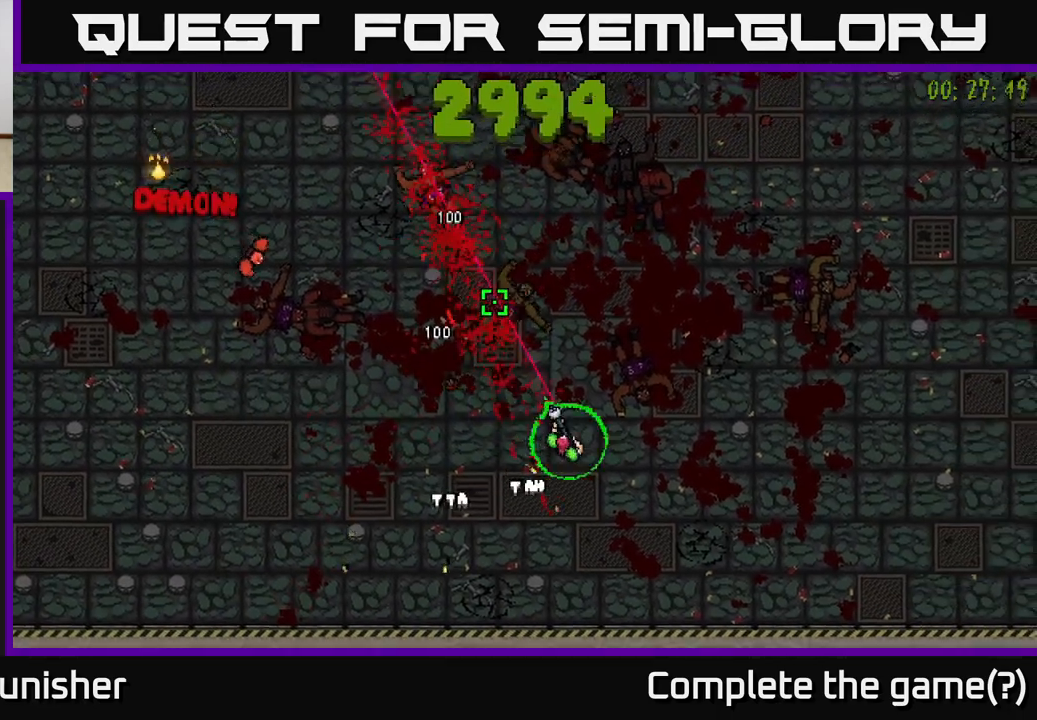
{"buttons": ["R2"], "left_stick": "down-left", "right_stick": "left", "events": [[217, "R2", "up"], [250, "right_stick", "left"], [400, "R2", "down"], [400, "left_stick", "down-left"]]}